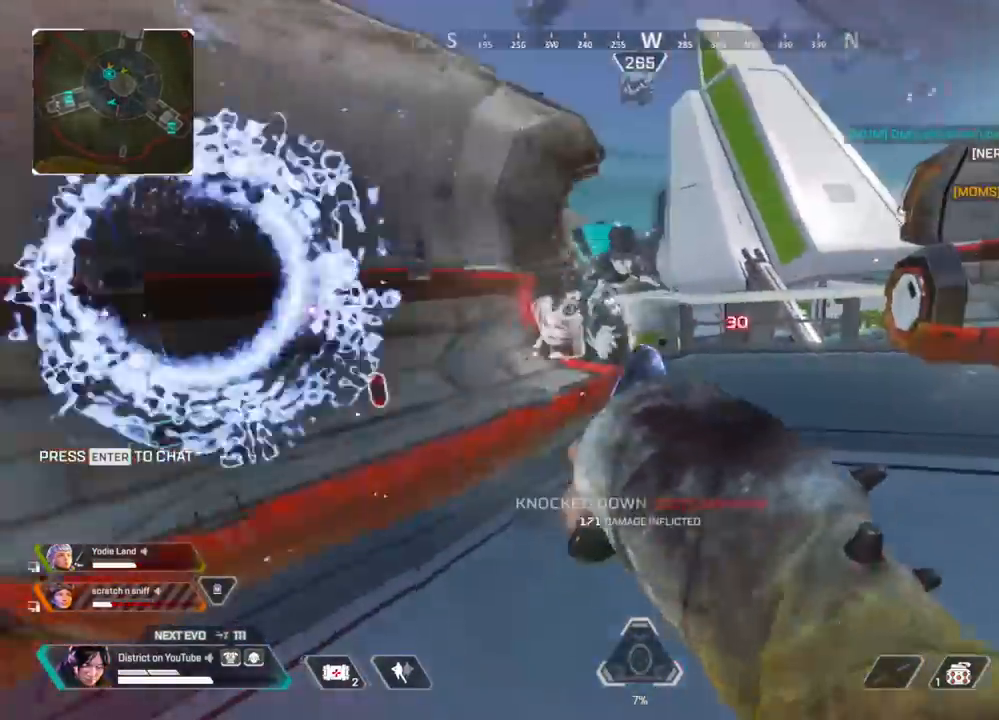
Gameplay with a controller (Xbox layout); each line is a JSON object with the inputs held at the frame after it. "events" lists button and stick changes between this image and that frame as [ms after this image, input, new state], when the widget could be followed in between.
{"buttons": [], "left_stick": "up", "right_stick": "center", "events": [[83, "right_stick", "center"], [167, "right_stick", "right"], [300, "right_stick", "center"]]}
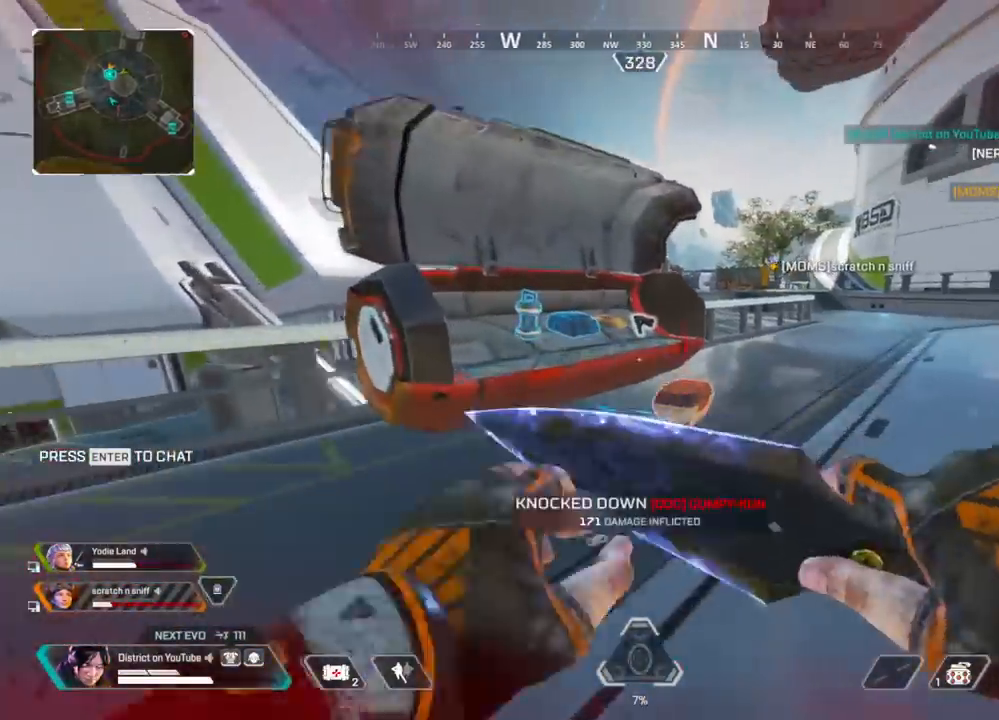
{"buttons": ["X"], "left_stick": "left", "right_stick": "left", "events": [[300, "X", "down"], [383, "right_stick", "left"], [400, "left_stick", "up-left"], [417, "X", "up"], [500, "X", "down"], [500, "left_stick", "left"]]}
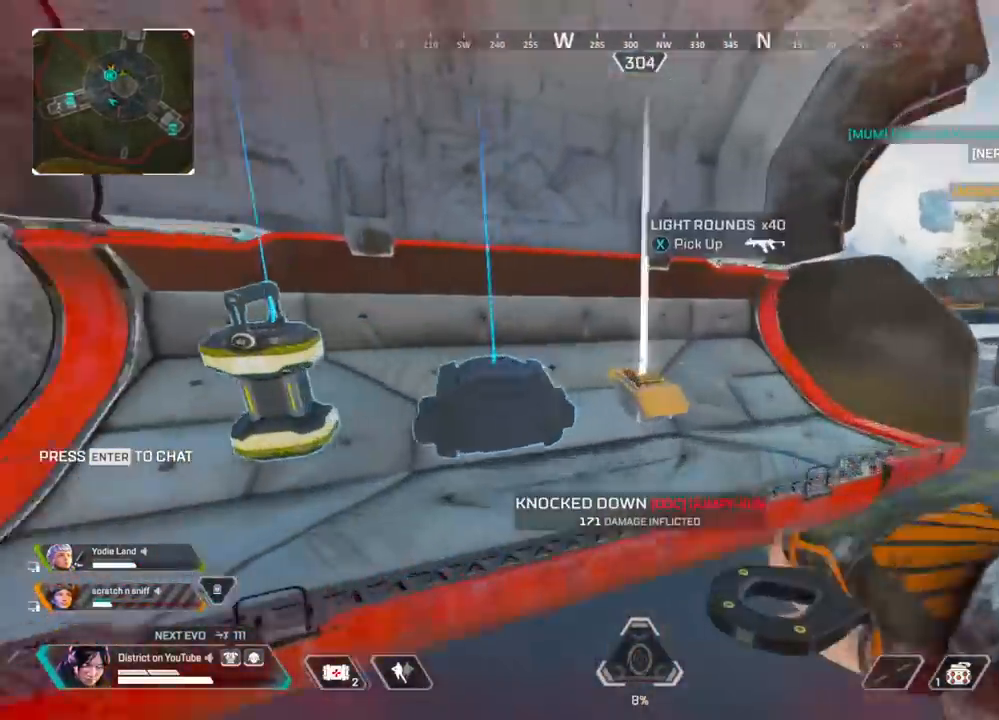
{"buttons": [], "left_stick": "up-right", "right_stick": "center", "events": [[50, "right_stick", "center"], [83, "X", "up"], [167, "X", "down"], [233, "right_stick", "right"], [267, "X", "up"], [300, "left_stick", "up-right"], [350, "X", "down"], [450, "right_stick", "center"], [467, "X", "up"]]}
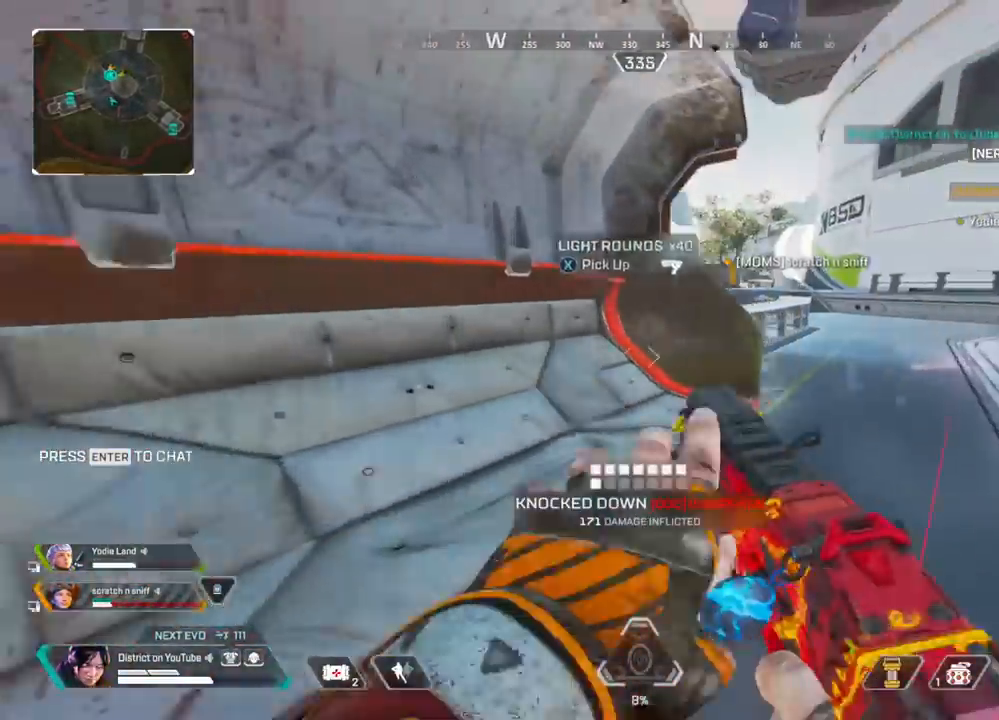
{"buttons": ["R2"], "left_stick": "up", "right_stick": "right", "events": [[50, "left_stick", "down-right"], [50, "right_stick", "left"], [117, "left_stick", "down-left"], [183, "left_stick", "left"], [333, "left_stick", "up"], [400, "R2", "down"], [400, "right_stick", "center"], [467, "right_stick", "right"]]}
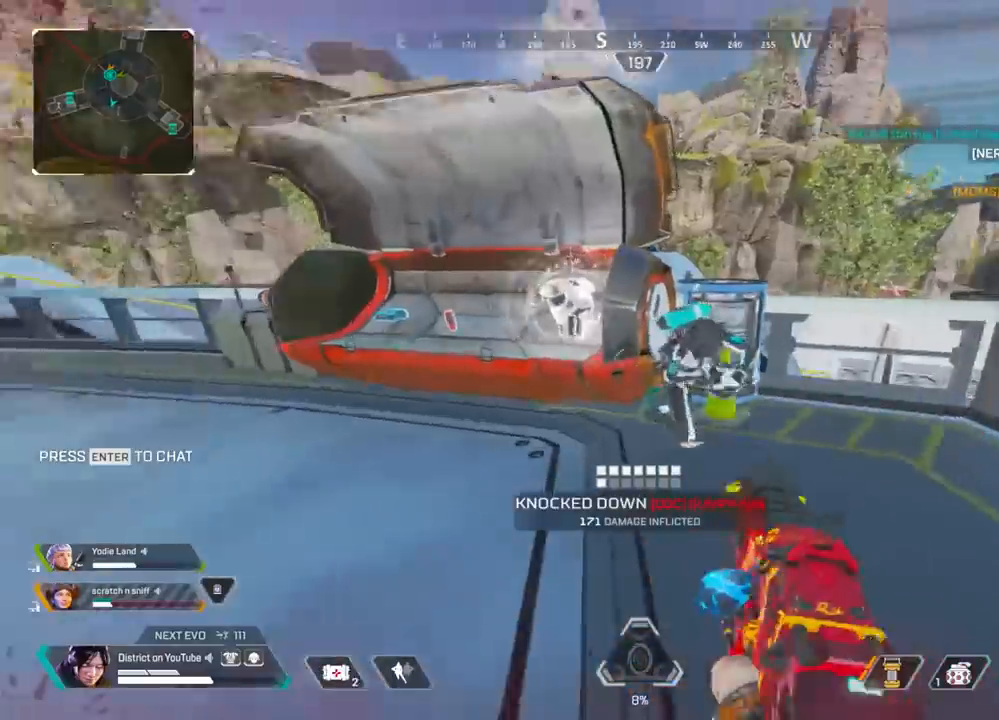
{"buttons": ["R2"], "left_stick": "up-right", "right_stick": "left", "events": [[33, "right_stick", "center"], [150, "left_stick", "up-right"], [333, "right_stick", "left"]]}
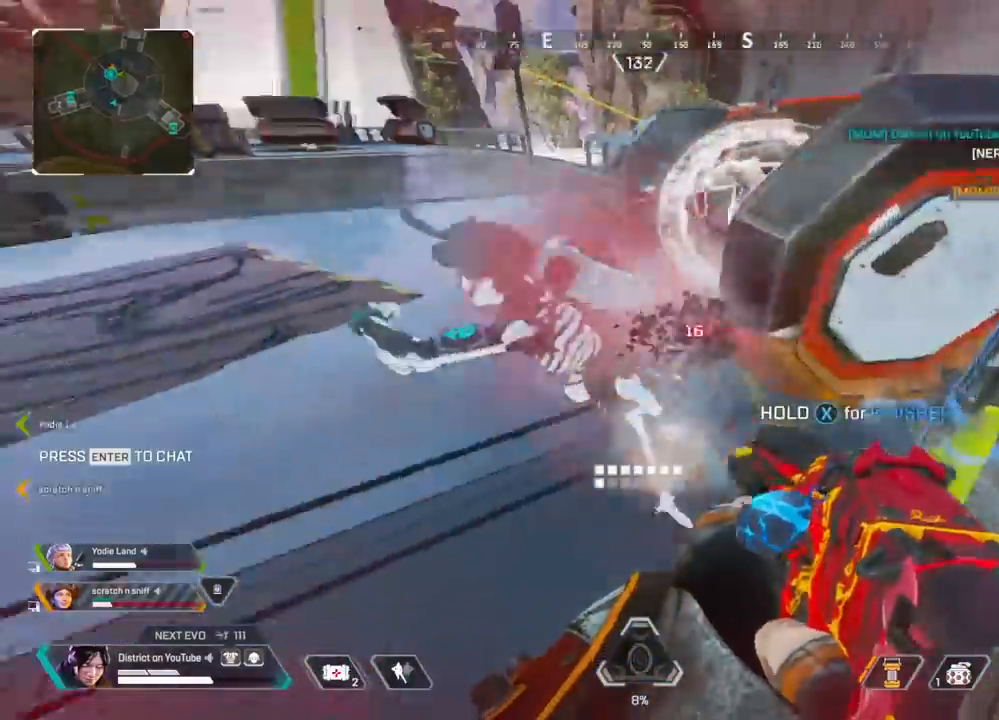
{"buttons": [], "left_stick": "left", "right_stick": "right", "events": [[117, "right_stick", "center"], [150, "left_stick", "up-left"], [233, "right_stick", "right"], [383, "left_stick", "left"], [467, "R2", "up"]]}
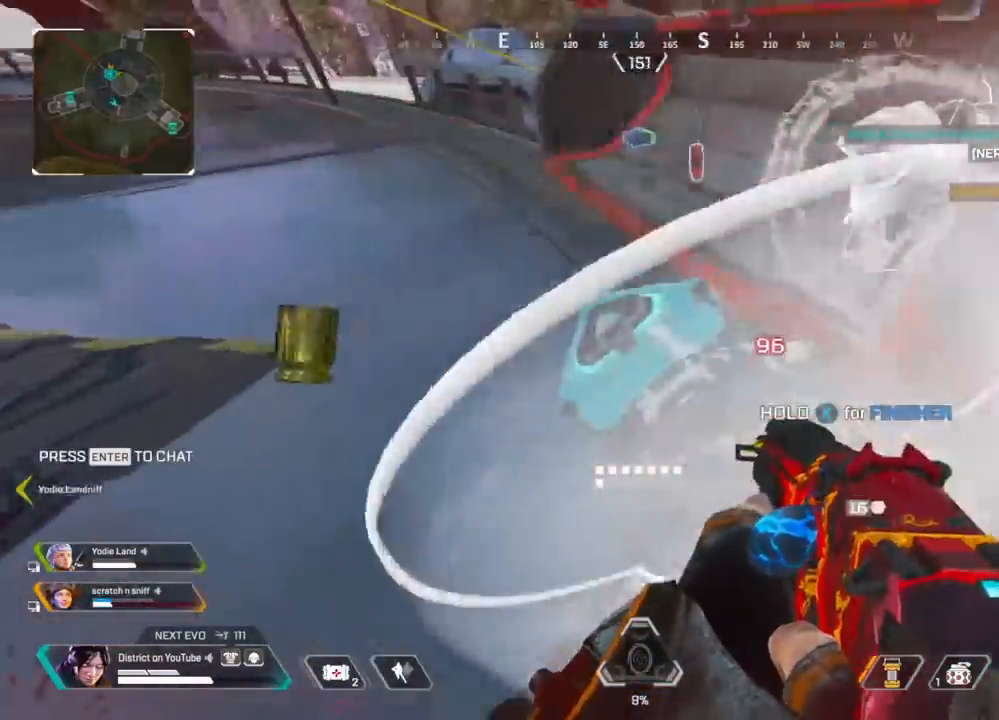
{"buttons": ["R2"], "left_stick": "up-right", "right_stick": "up-left", "events": [[117, "R2", "down"], [400, "left_stick", "right"], [500, "left_stick", "up-right"], [500, "right_stick", "up-left"]]}
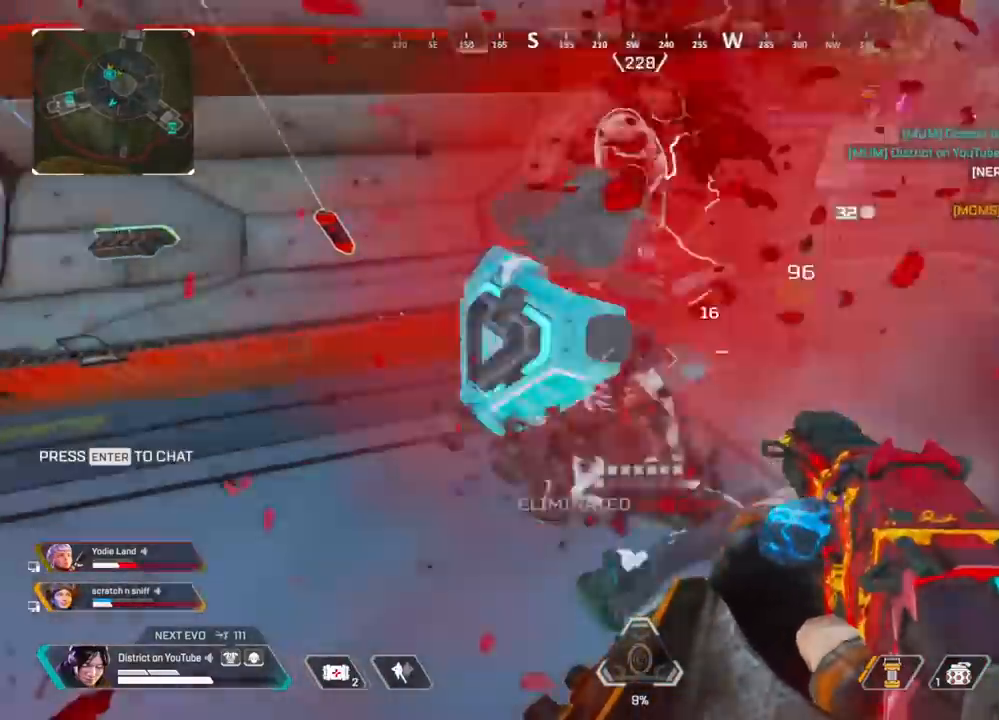
{"buttons": ["X"], "left_stick": "right", "right_stick": "center", "events": [[17, "R2", "up"], [17, "left_stick", "right"], [33, "left_stick", "up-left"], [150, "X", "down"], [217, "right_stick", "center"], [250, "X", "up"], [267, "left_stick", "up-right"], [317, "X", "down"], [317, "left_stick", "right"], [400, "X", "up"], [483, "X", "down"]]}
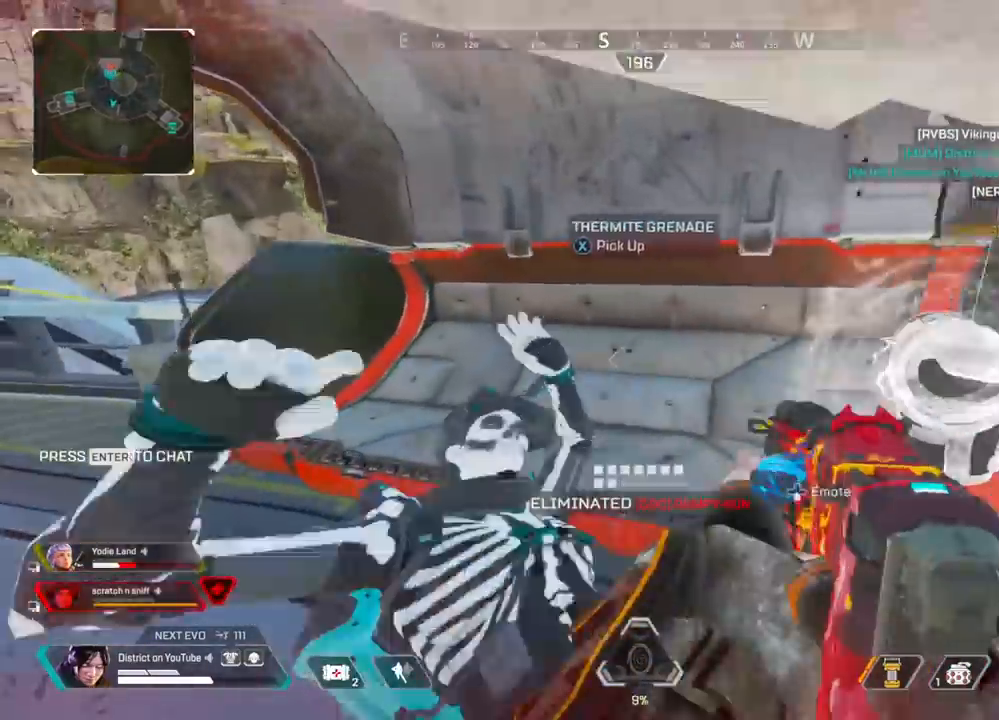
{"buttons": [], "left_stick": "up", "right_stick": "center", "events": [[67, "R3", "down"], [100, "X", "up"], [150, "right_stick", "right"], [267, "left_stick", "up"], [317, "R3", "up"], [383, "right_stick", "center"]]}
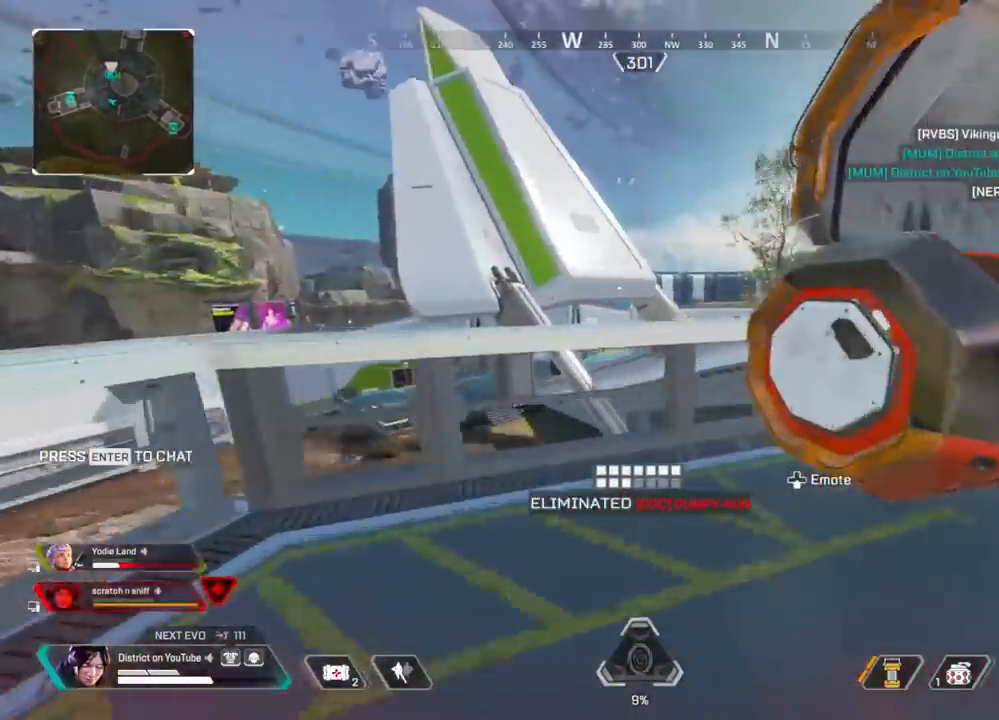
{"buttons": ["Y"], "left_stick": "right", "right_stick": "center", "events": [[100, "A", "down"], [167, "left_stick", "up-right"], [217, "A", "up"], [300, "right_stick", "down-right"], [317, "Y", "down"], [450, "right_stick", "center"], [467, "left_stick", "right"]]}
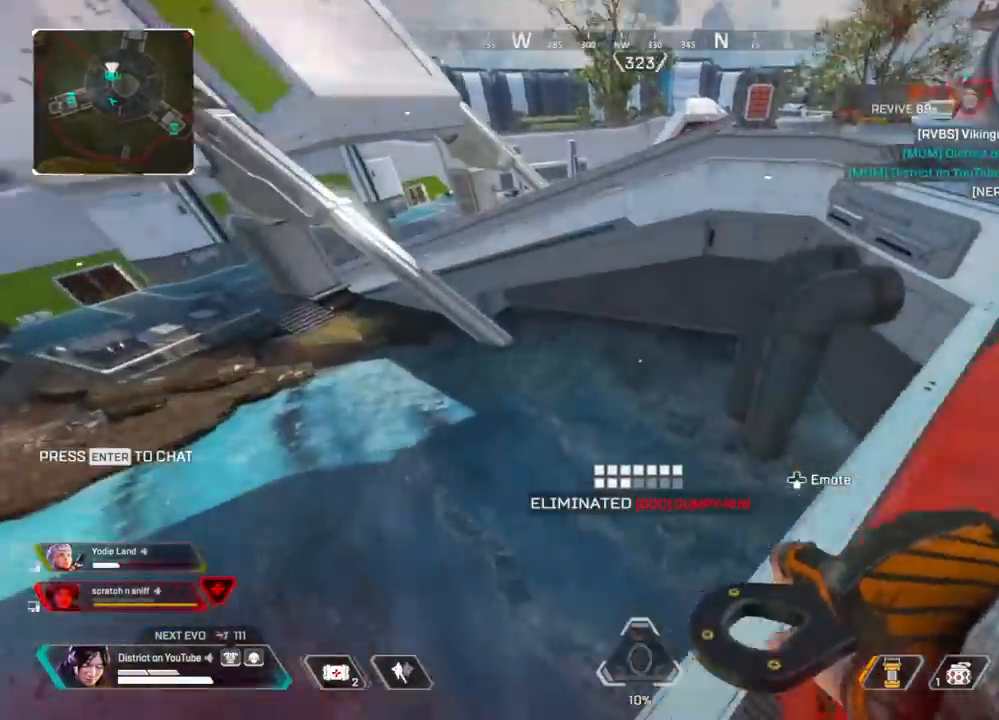
{"buttons": ["R3"], "left_stick": "right", "right_stick": "center", "events": [[50, "right_stick", "right"], [317, "Y", "up"], [433, "R3", "down"], [483, "right_stick", "center"]]}
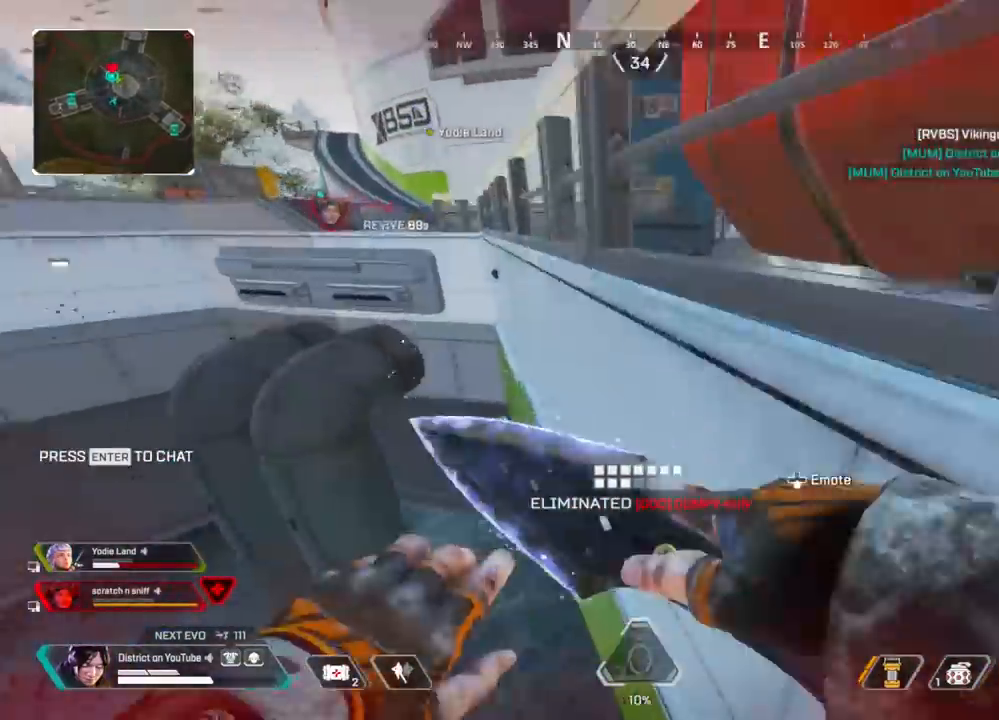
{"buttons": ["X"], "left_stick": "right", "right_stick": "center", "events": [[50, "R3", "up"], [283, "right_stick", "right"], [350, "X", "down"], [433, "right_stick", "center"]]}
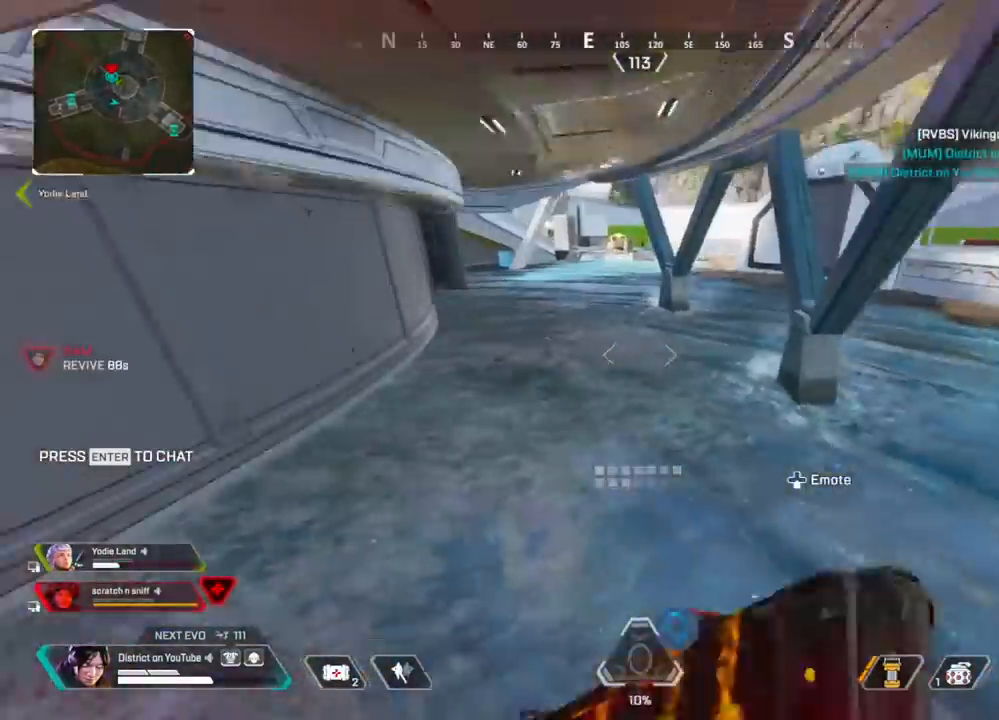
{"buttons": [], "left_stick": "up", "right_stick": "center", "events": [[183, "right_stick", "right"], [267, "left_stick", "up"], [333, "X", "up"], [400, "right_stick", "center"]]}
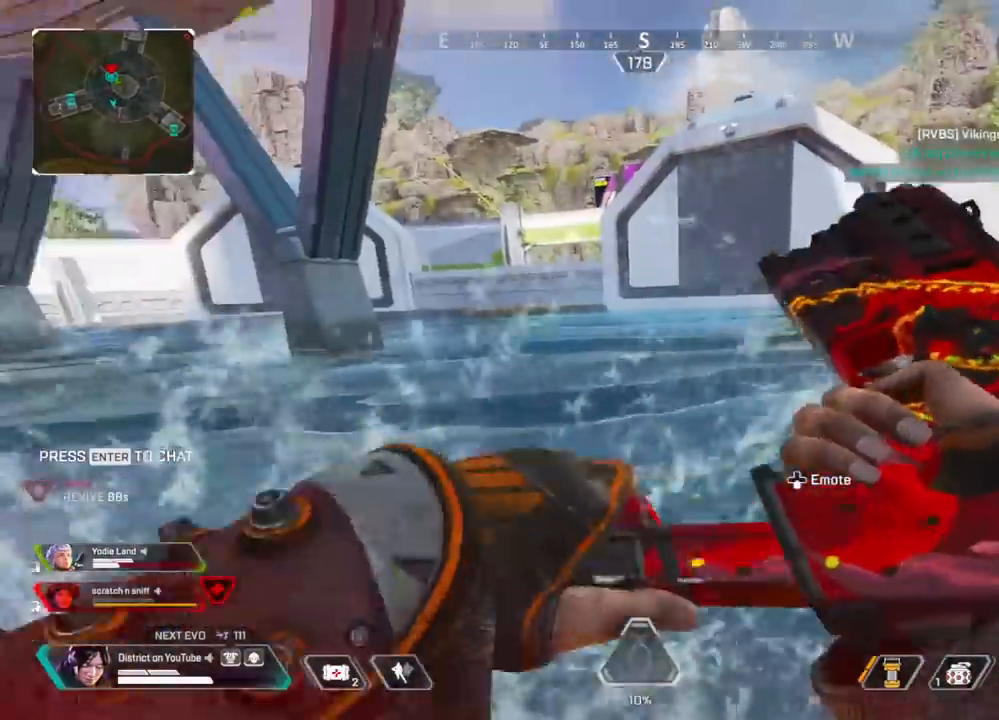
{"buttons": [], "left_stick": "up", "right_stick": "center", "events": [[83, "right_stick", "left"], [267, "right_stick", "center"]]}
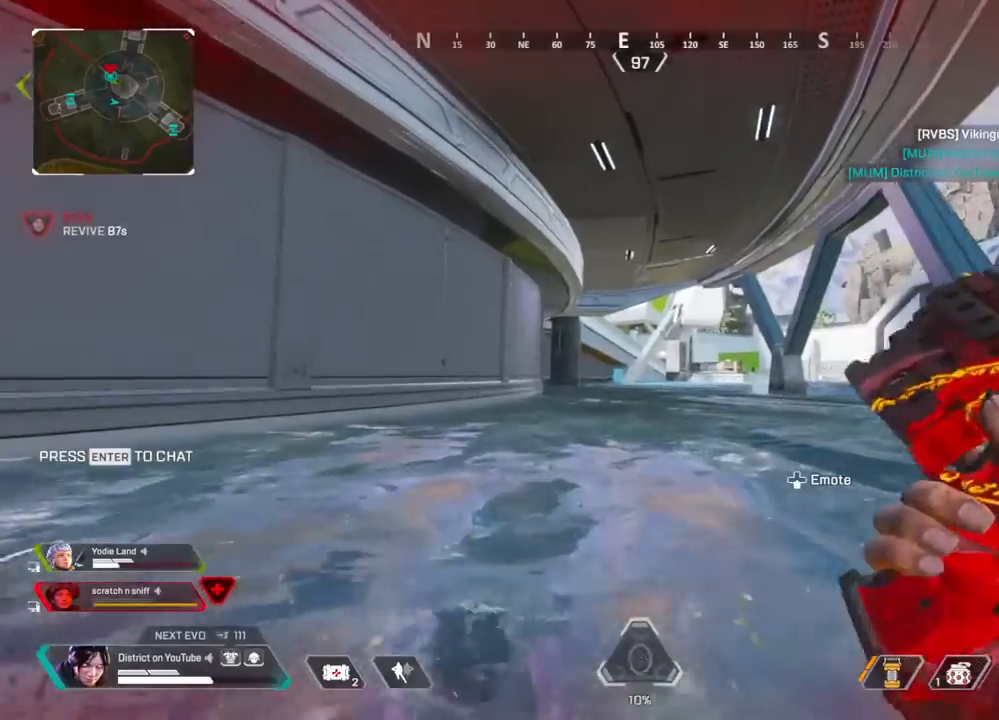
{"buttons": [], "left_stick": "up", "right_stick": "center", "events": []}
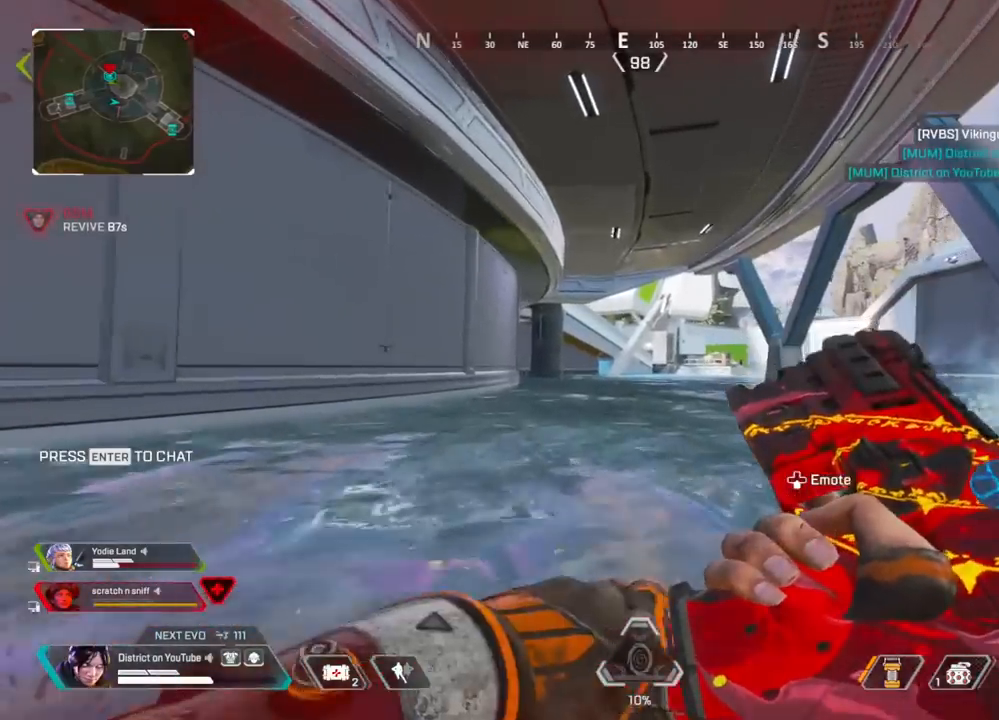
{"buttons": ["Y"], "left_stick": "up", "right_stick": "center", "events": [[200, "R3", "down"], [300, "Y", "down"], [350, "R3", "up"]]}
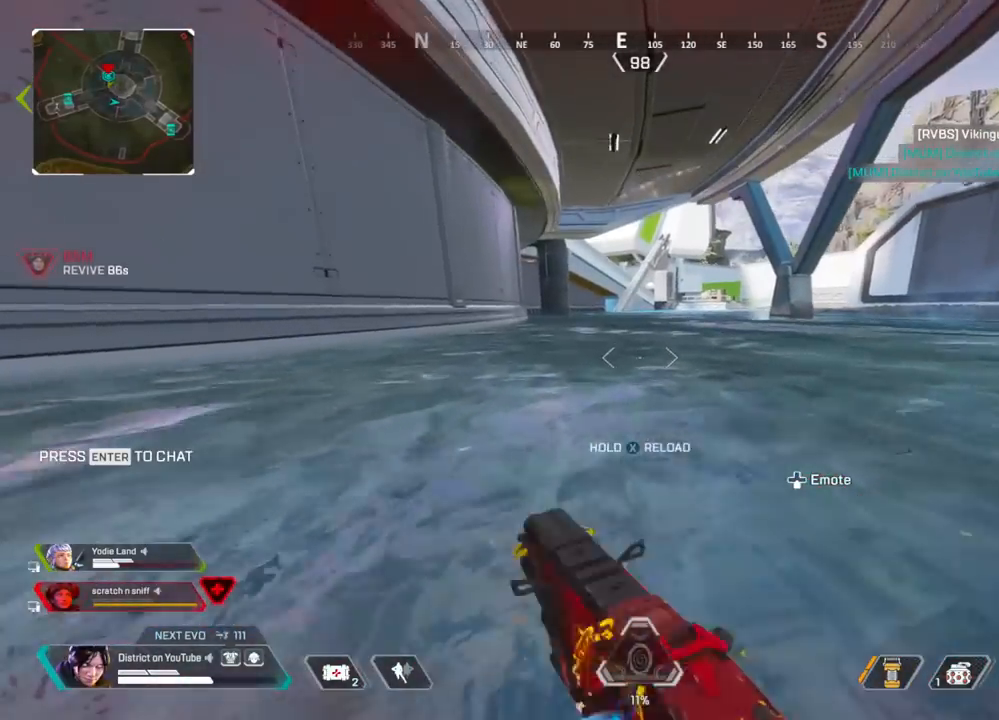
{"buttons": ["X"], "left_stick": "center", "right_stick": "center", "events": [[67, "A", "down"], [100, "left_stick", "up-left"], [150, "A", "up"], [233, "Y", "up"], [250, "X", "down"], [350, "left_stick", "center"]]}
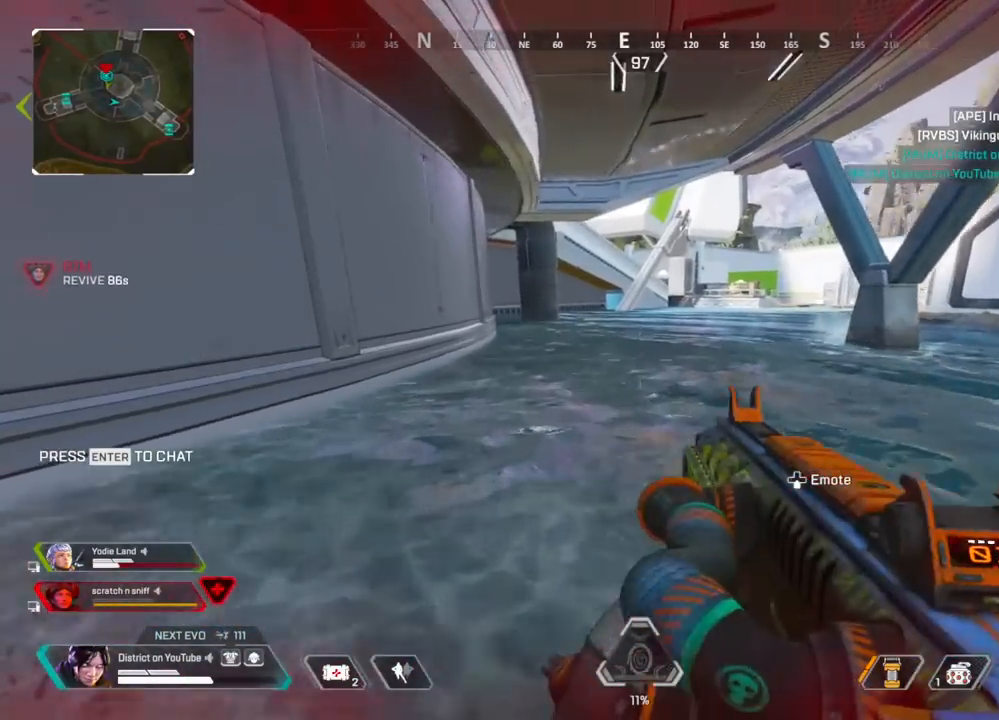
{"buttons": [], "left_stick": "up", "right_stick": "center", "events": [[33, "left_stick", "up"], [100, "X", "up"]]}
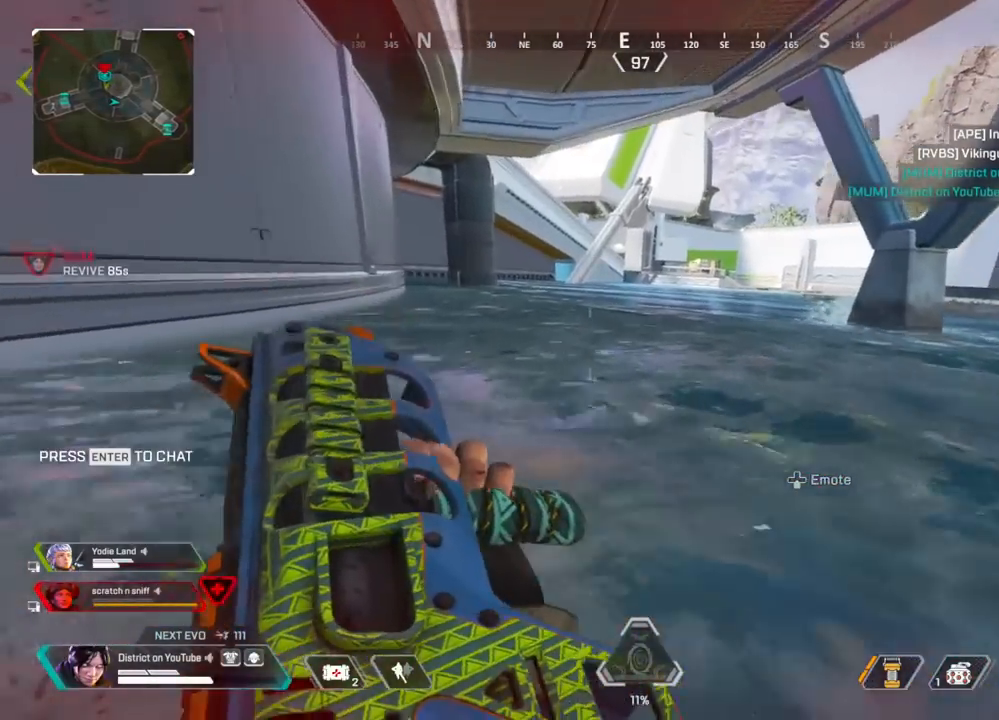
{"buttons": [], "left_stick": "up", "right_stick": "center", "events": [[400, "right_stick", "left"], [500, "right_stick", "center"]]}
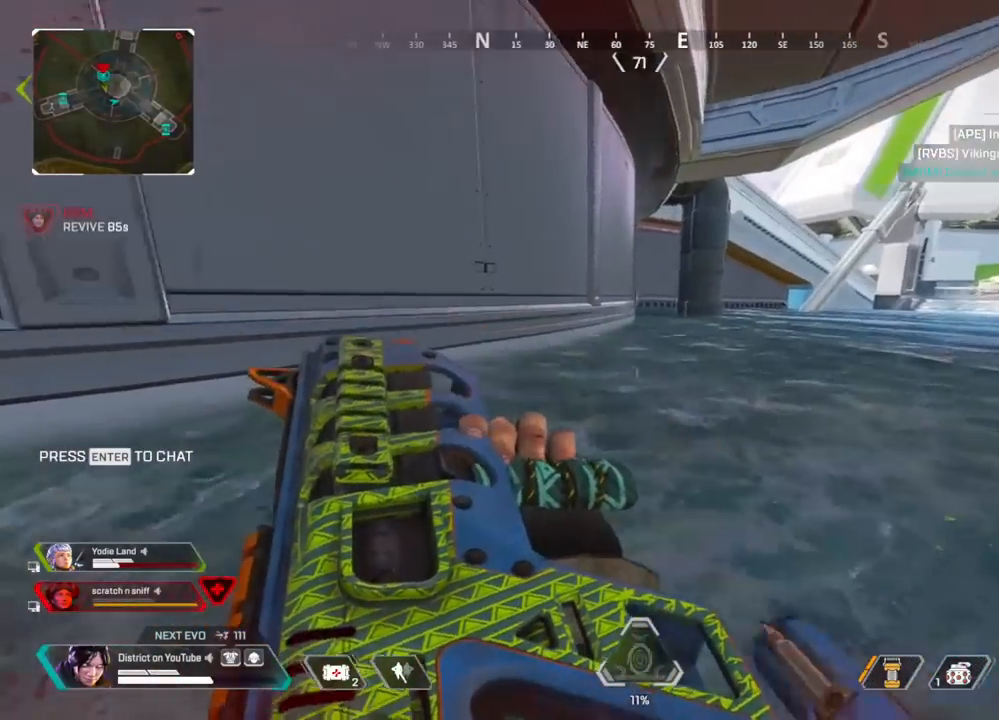
{"buttons": [], "left_stick": "up", "right_stick": "center", "events": []}
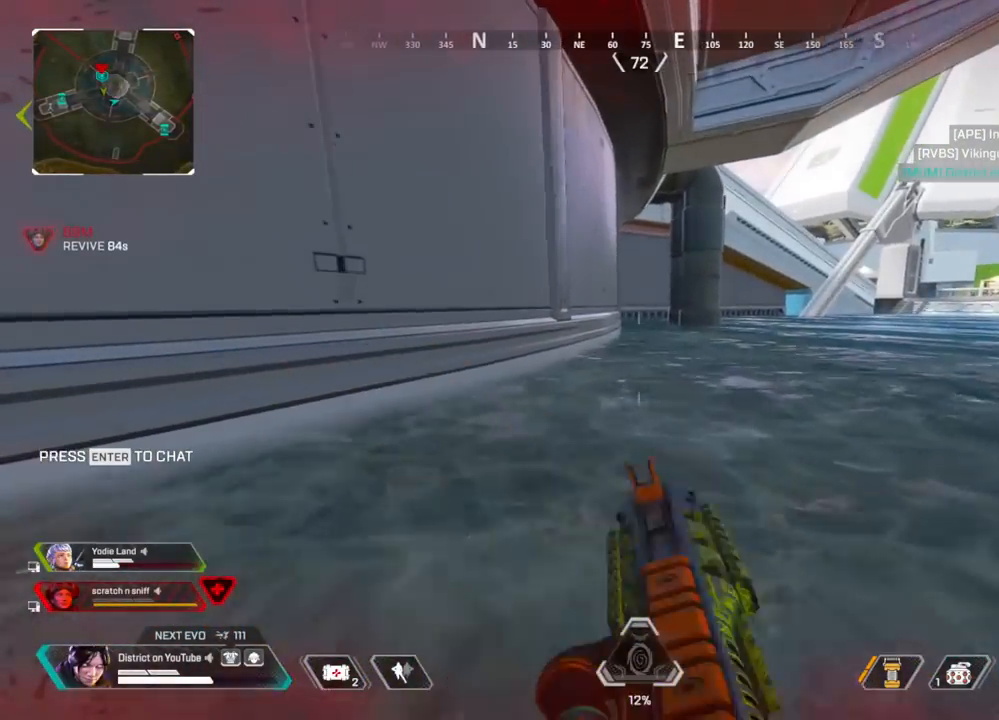
{"buttons": [], "left_stick": "up", "right_stick": "center", "events": [[133, "R3", "down"], [450, "R3", "up"]]}
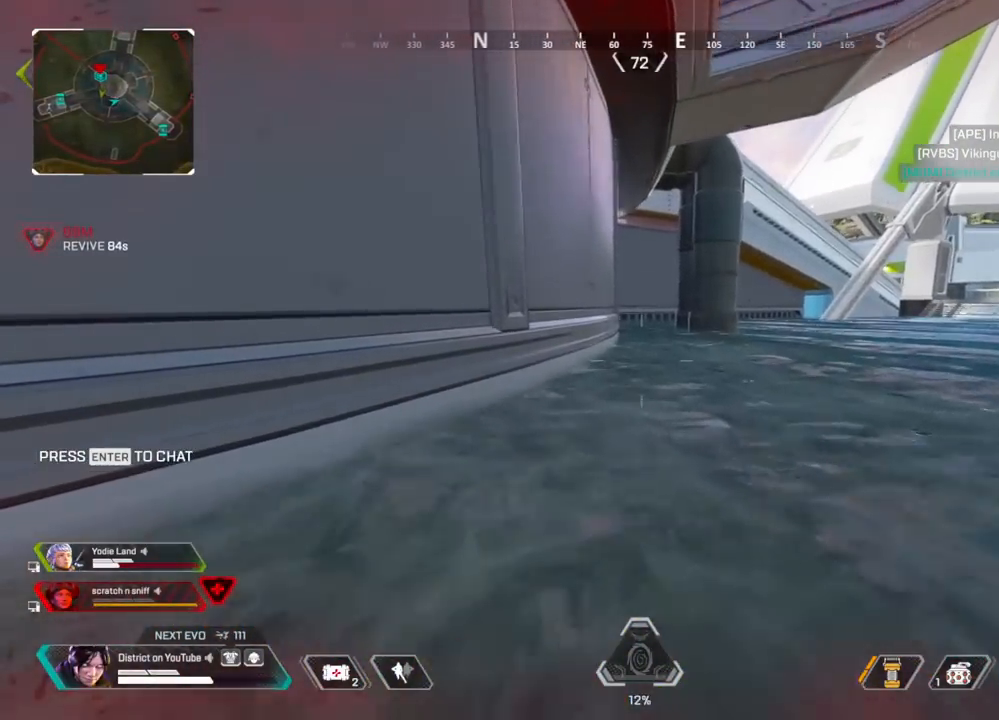
{"buttons": [], "left_stick": "up", "right_stick": "center", "events": []}
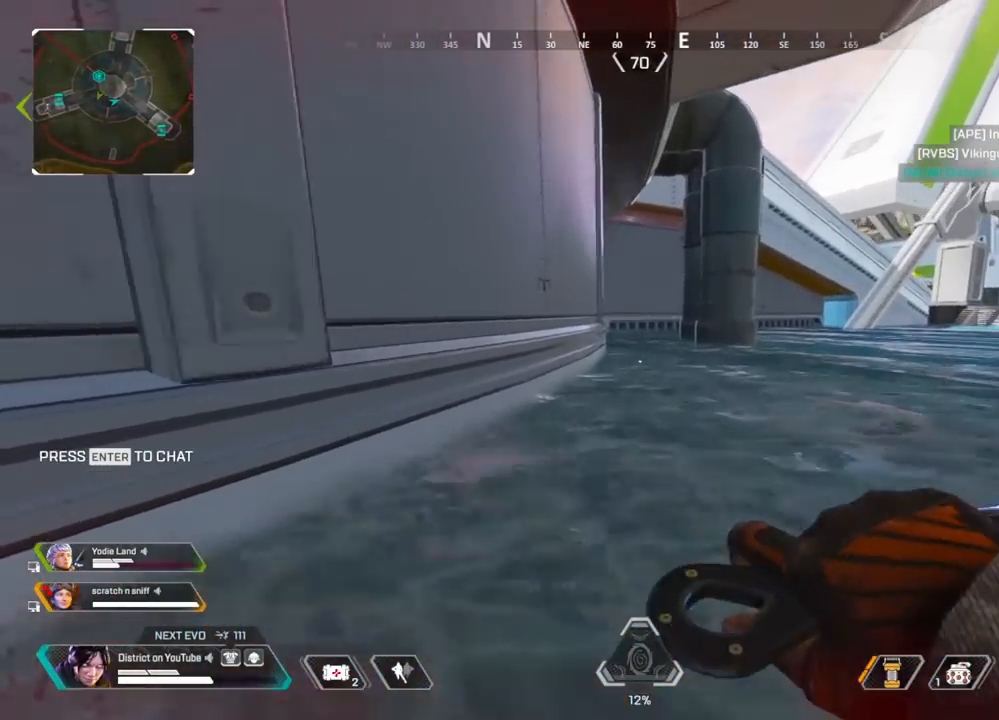
{"buttons": [], "left_stick": "left", "right_stick": "left", "events": [[50, "Y", "down"], [317, "left_stick", "left"], [350, "A", "down"], [450, "Y", "up"], [450, "right_stick", "left"], [500, "A", "up"]]}
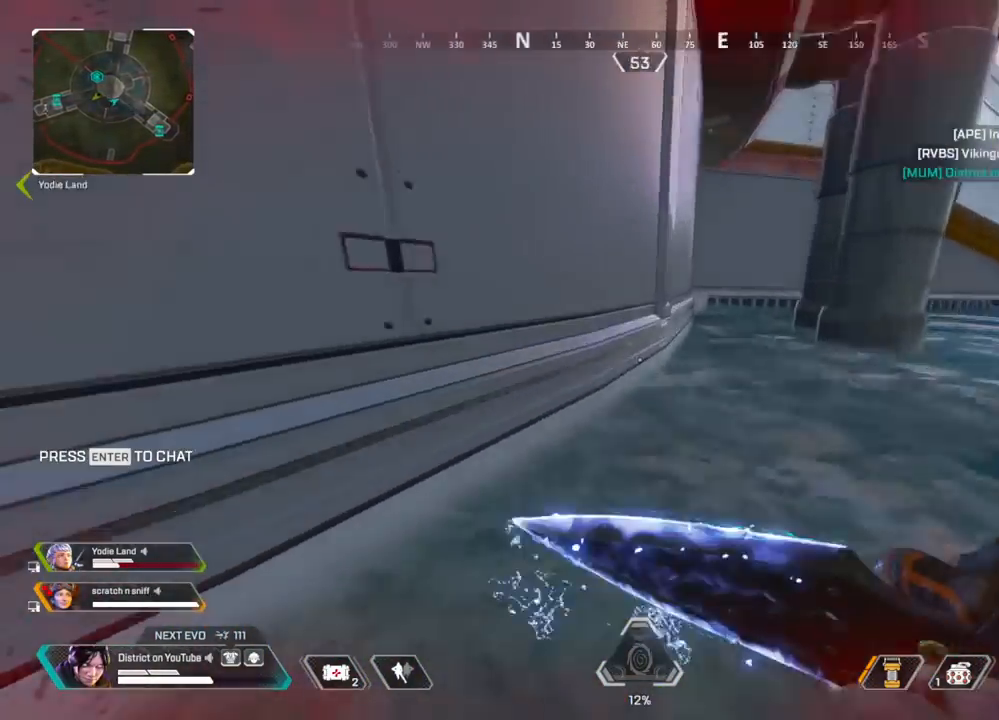
{"buttons": [], "left_stick": "right", "right_stick": "right", "events": [[233, "left_stick", "up"], [233, "right_stick", "center"], [467, "left_stick", "right"], [483, "right_stick", "right"]]}
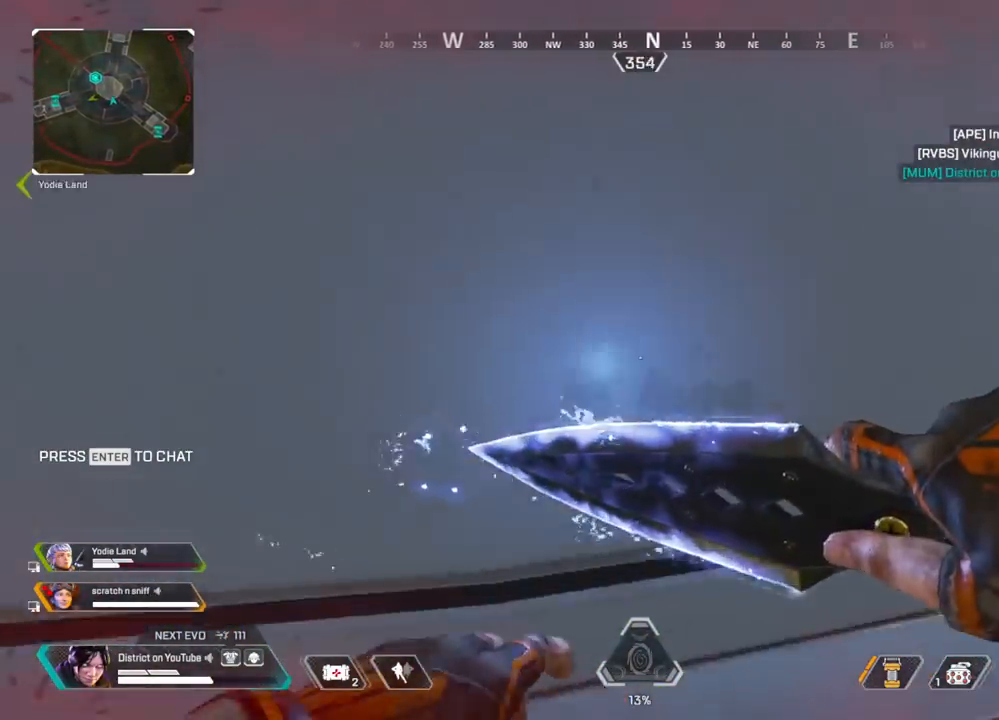
{"buttons": [], "left_stick": "up", "right_stick": "center", "events": [[17, "A", "down"], [183, "A", "up"], [267, "right_stick", "center"], [283, "left_stick", "up"]]}
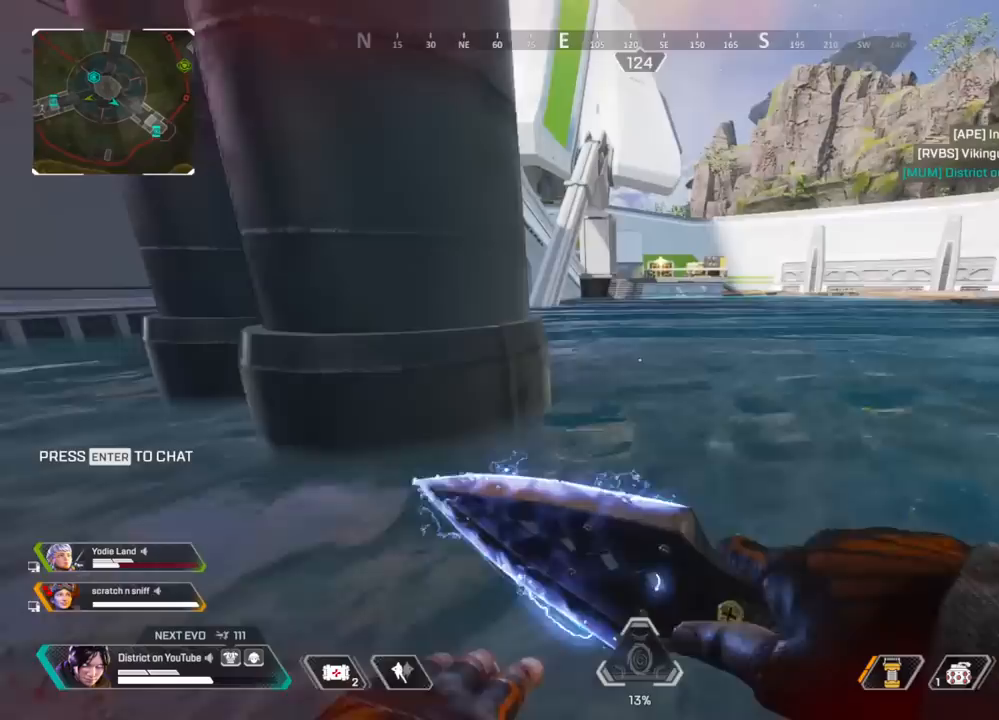
{"buttons": ["DPAD_LEFT"], "left_stick": "up", "right_stick": "center", "events": [[400, "DPAD_LEFT", "down"]]}
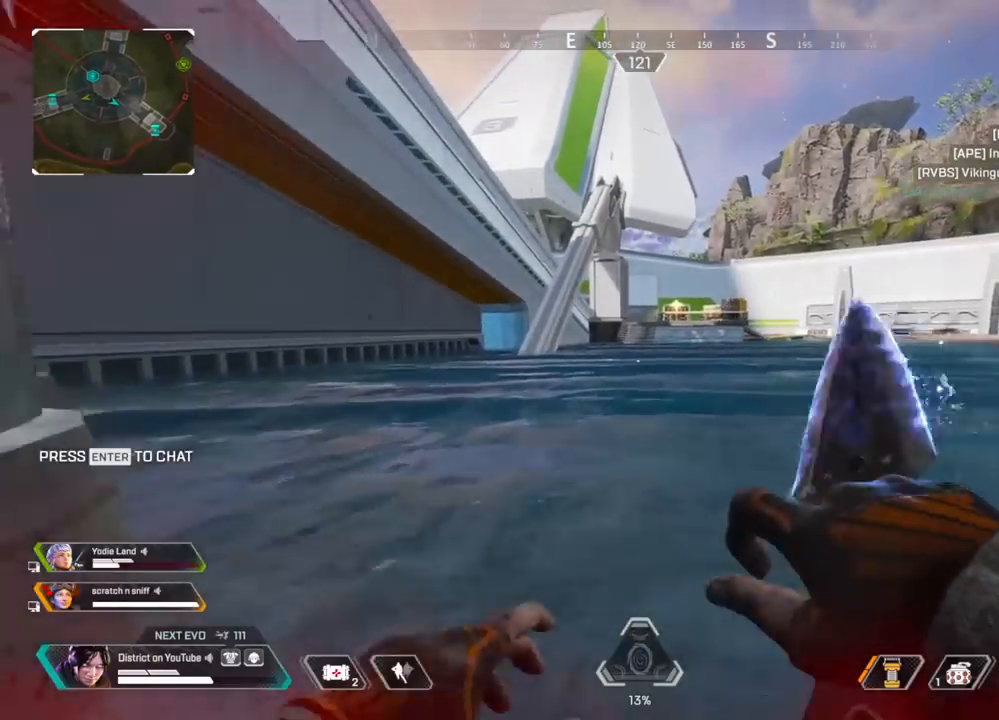
{"buttons": [], "left_stick": "up", "right_stick": "center", "events": [[67, "DPAD_LEFT", "up"]]}
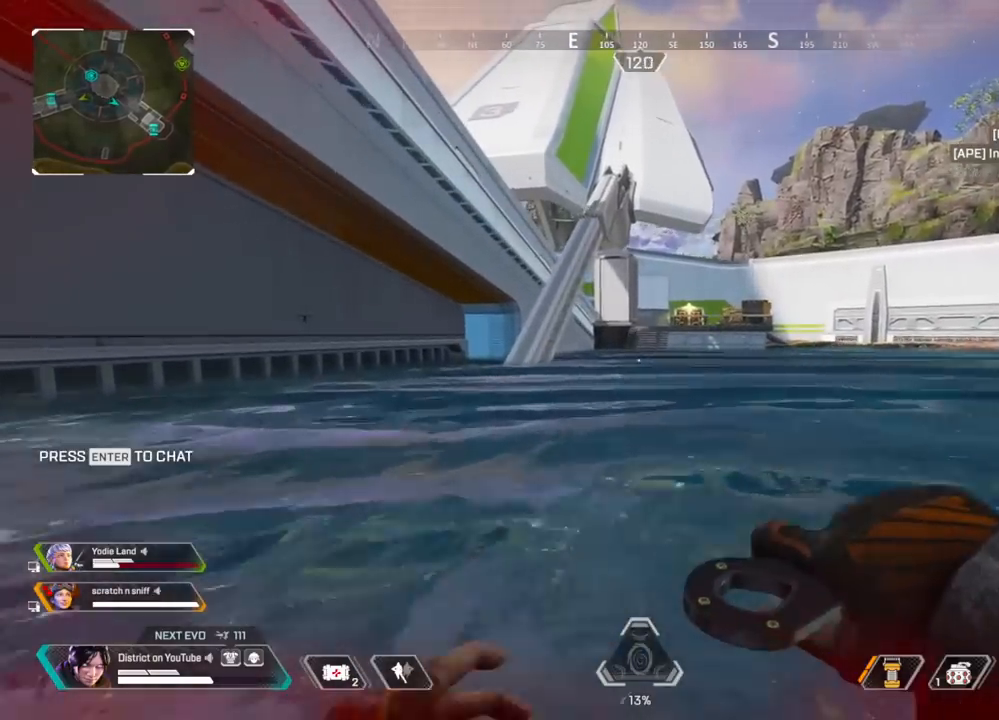
{"buttons": [], "left_stick": "up", "right_stick": "center", "events": []}
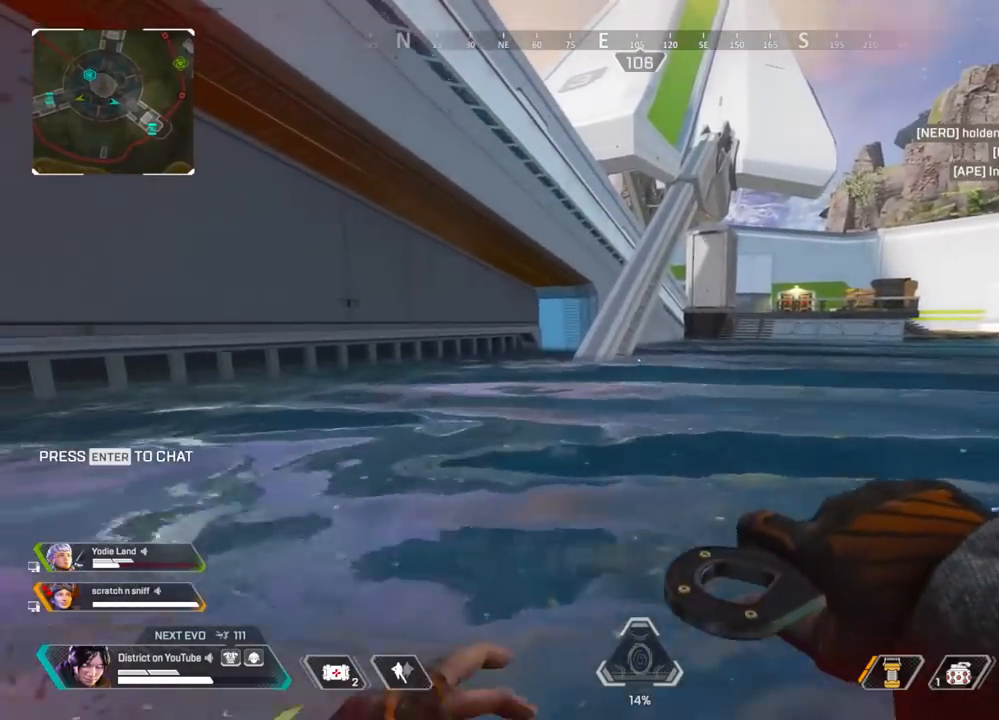
{"buttons": [], "left_stick": "up", "right_stick": "center", "events": []}